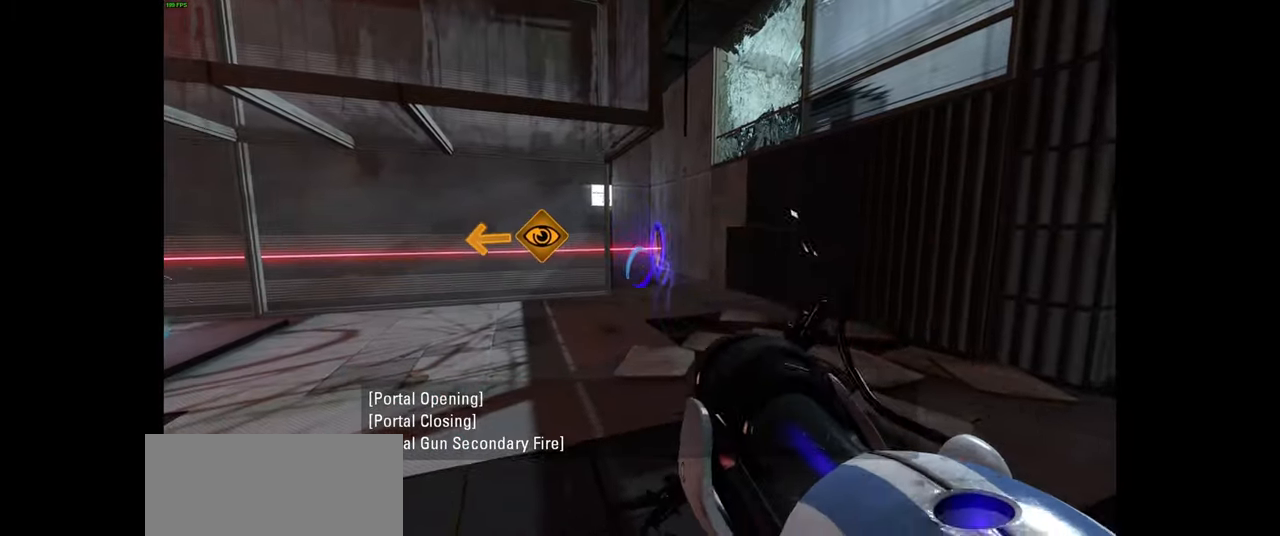
Gameplay with keyboard and mouse; each line is a JSON object with the keys and mouse buttons held at the frame after it. "events" lists presses ("down") and releases ("up") of "a", "ctrl", "d", "e", "f", "q", "r", "s", "shift", "space", "tab", "w", "mouse_left", "mouse_wheel", "mouse_right", "mouse_mb4" and "mouse_mb5" between this image and that frame as [ms after this image, input, new state], when the widget could be followed in between. "mouse_left", "mouse_wheel", "mouse_right", "mouse_mb4", "mouse_mb5" = the "left", "wheel", "right", "mb4", "mb5" buttons of the "mouse" list. No other keys are recorded. "wheel" means that the mouse wheel is clicked or scrolled. Mouse movement is not recorded.
{"keys": [], "mouse": [], "events": [[166, "mouse_right", "up"]]}
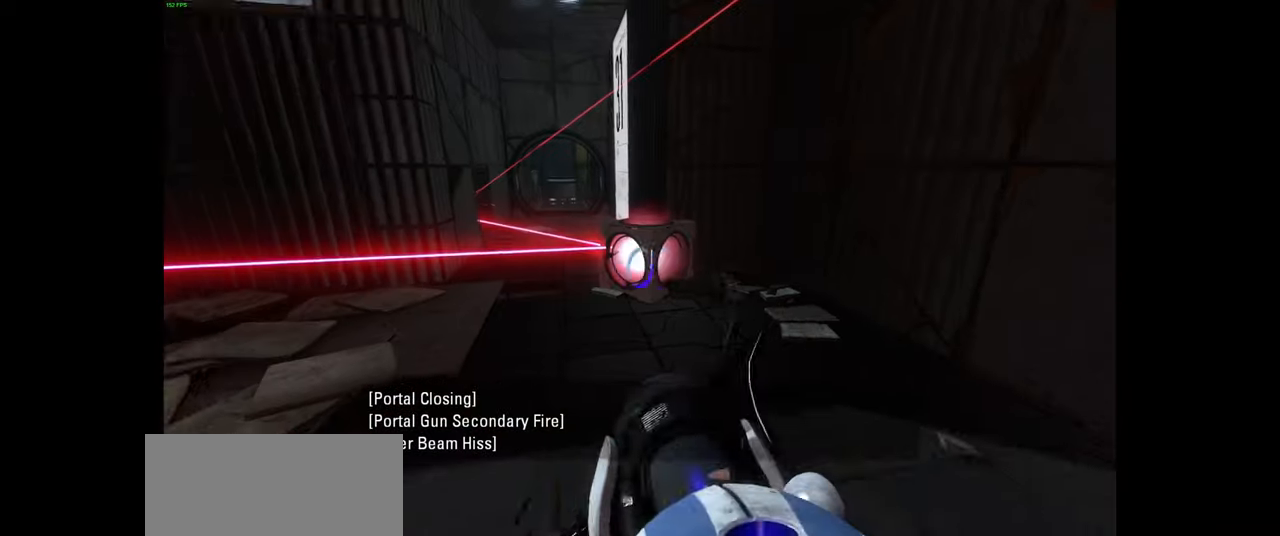
{"keys": [], "mouse": [], "events": []}
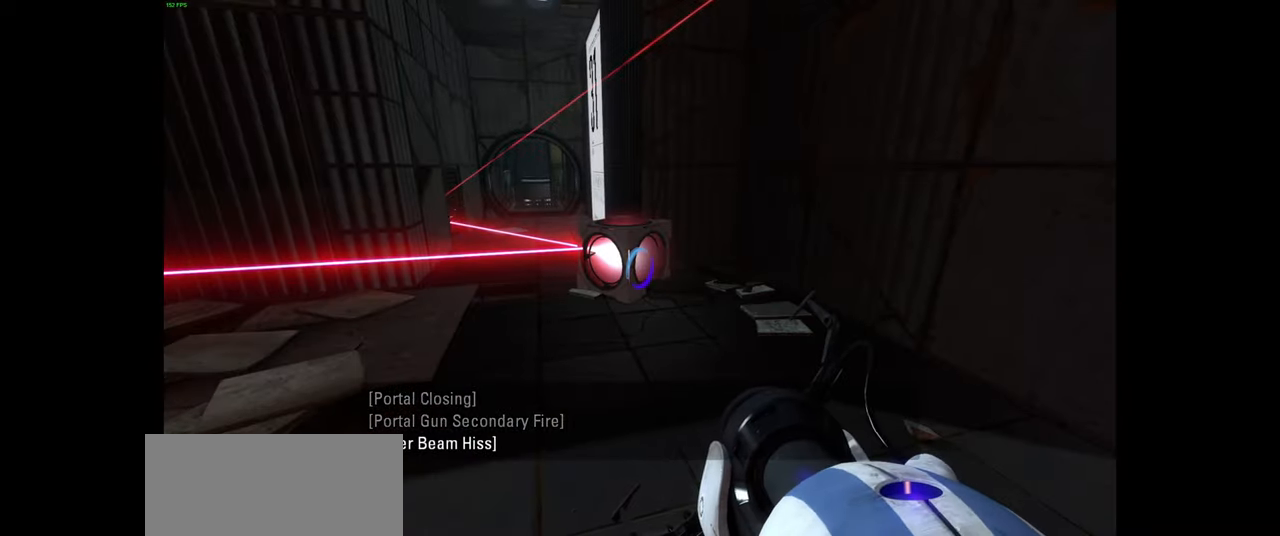
{"keys": [], "mouse": [], "events": []}
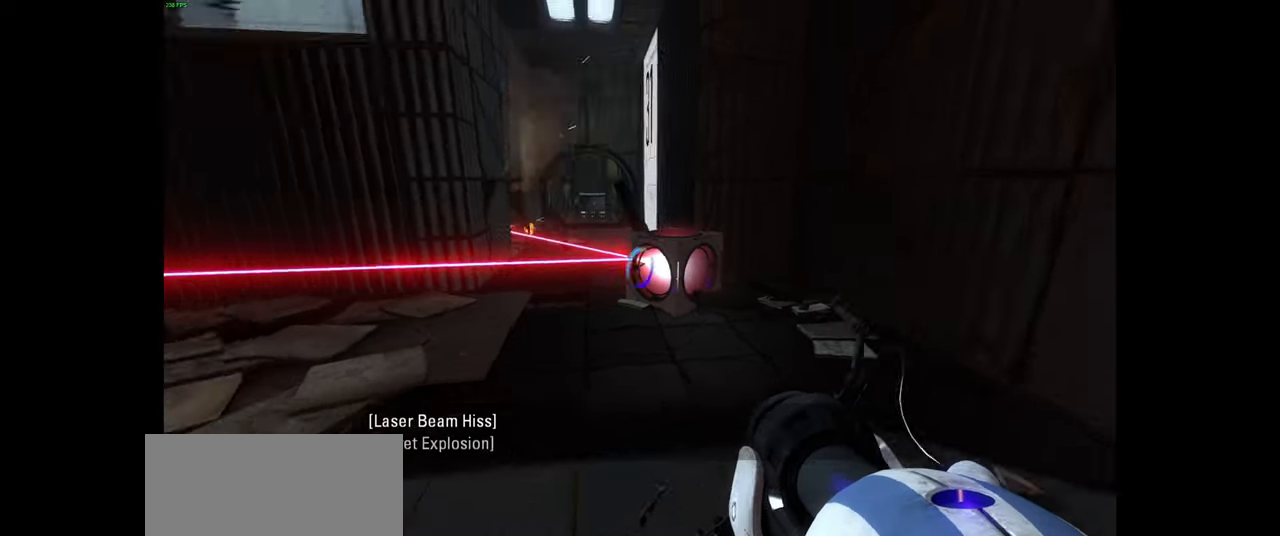
{"keys": ["s"], "mouse": [], "events": [[433, "s", "down"]]}
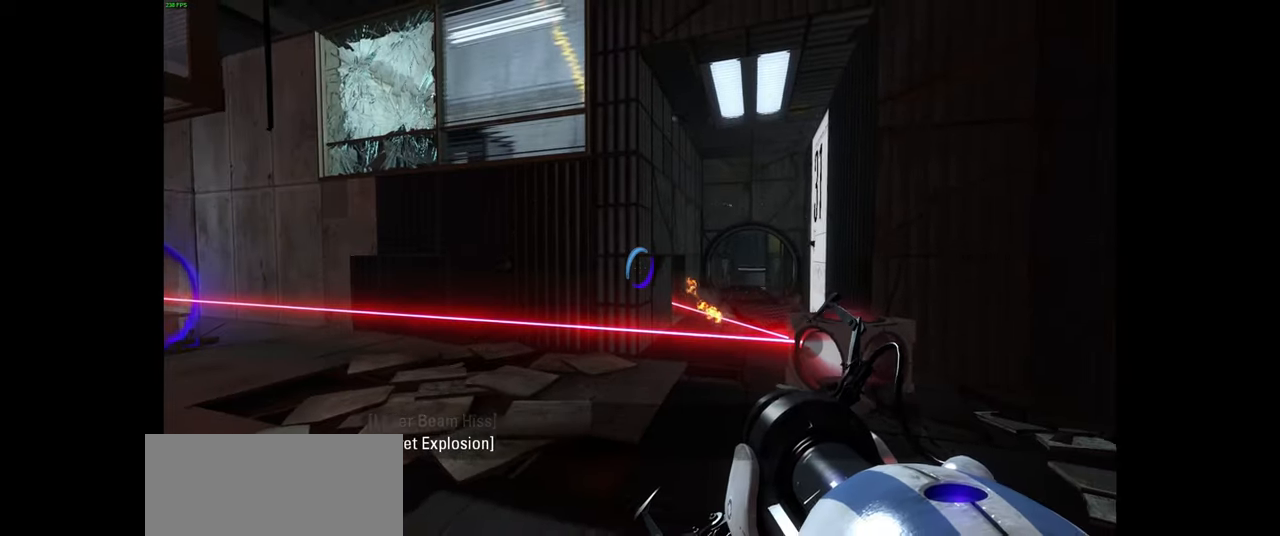
{"keys": [], "mouse": [], "events": [[33, "d", "down"], [150, "s", "up"], [183, "d", "up"]]}
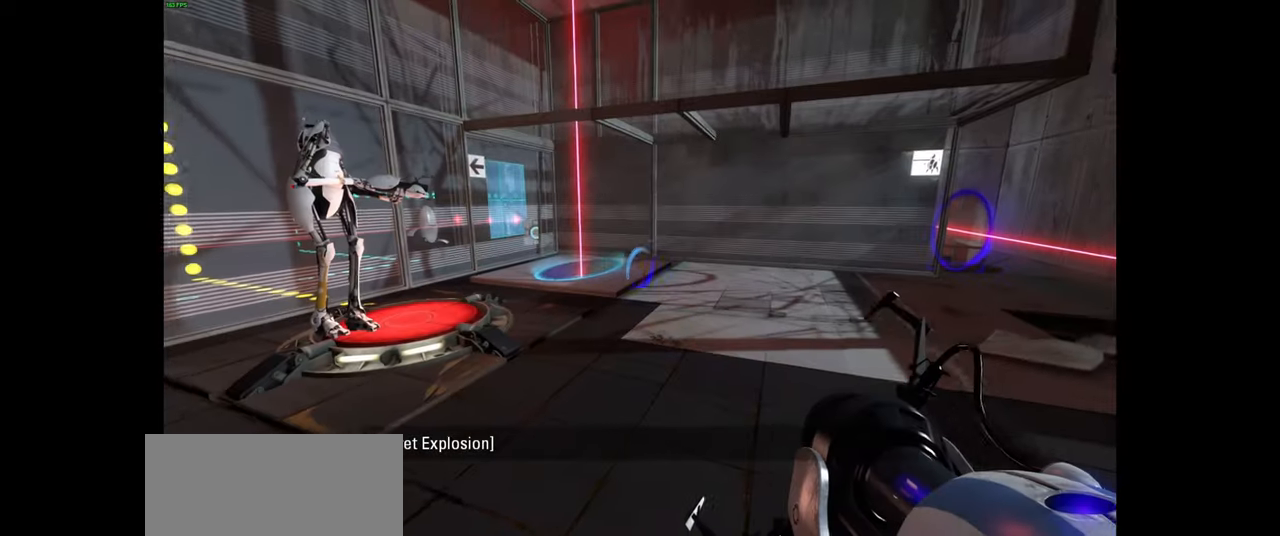
{"keys": [], "mouse": [], "events": [[83, "a", "down"], [217, "a", "up"]]}
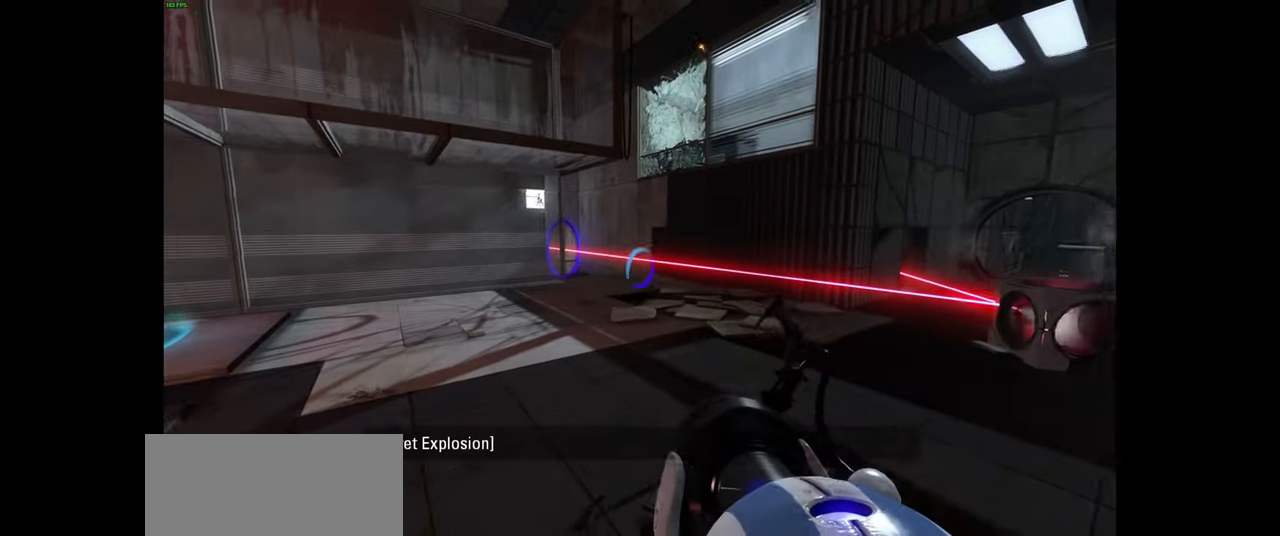
{"keys": ["d", "w"], "mouse": [], "events": [[17, "d", "down"], [50, "w", "down"]]}
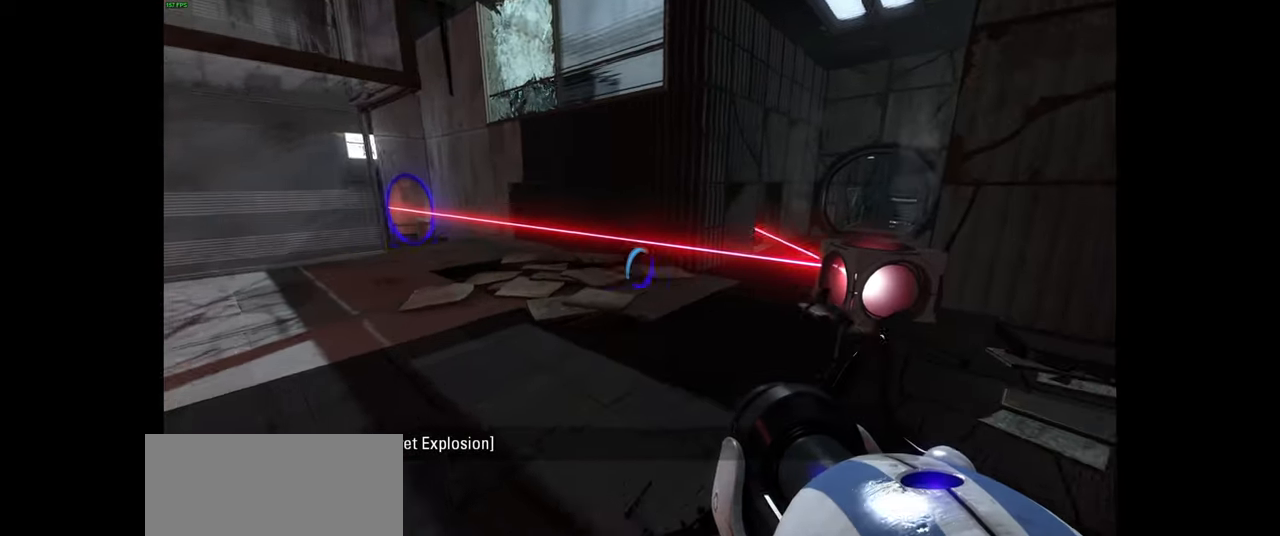
{"keys": [], "mouse": [], "events": [[367, "d", "up"], [450, "w", "up"]]}
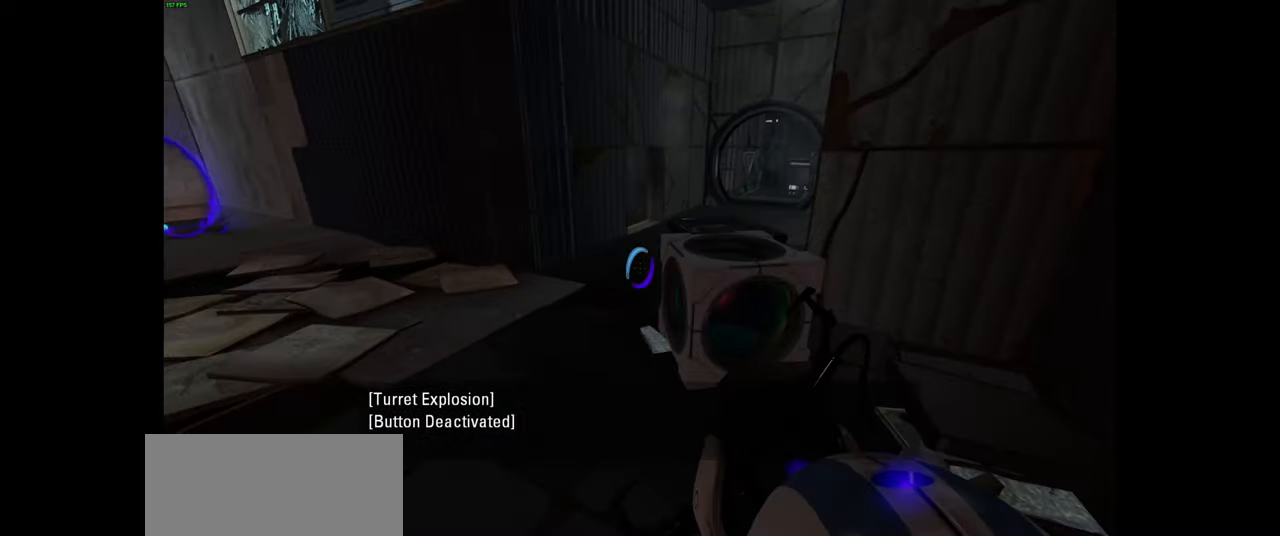
{"keys": [], "mouse": [], "events": [[150, "e", "down"], [200, "a", "down"], [233, "e", "up"], [500, "a", "up"]]}
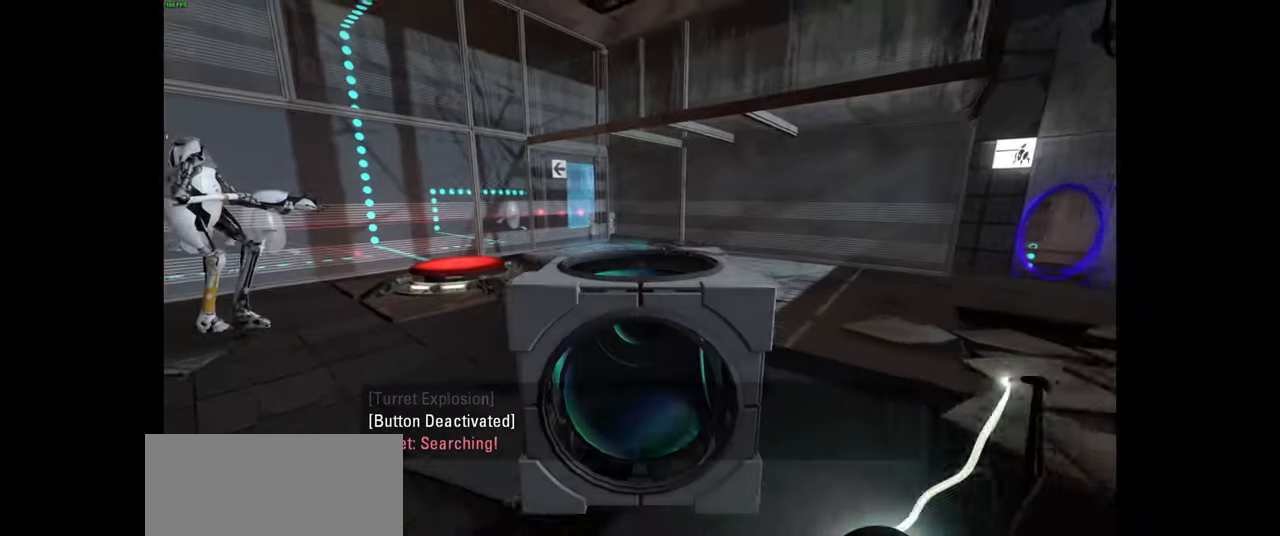
{"keys": ["d"], "mouse": [], "events": [[250, "e", "down"], [333, "e", "up"], [467, "d", "down"]]}
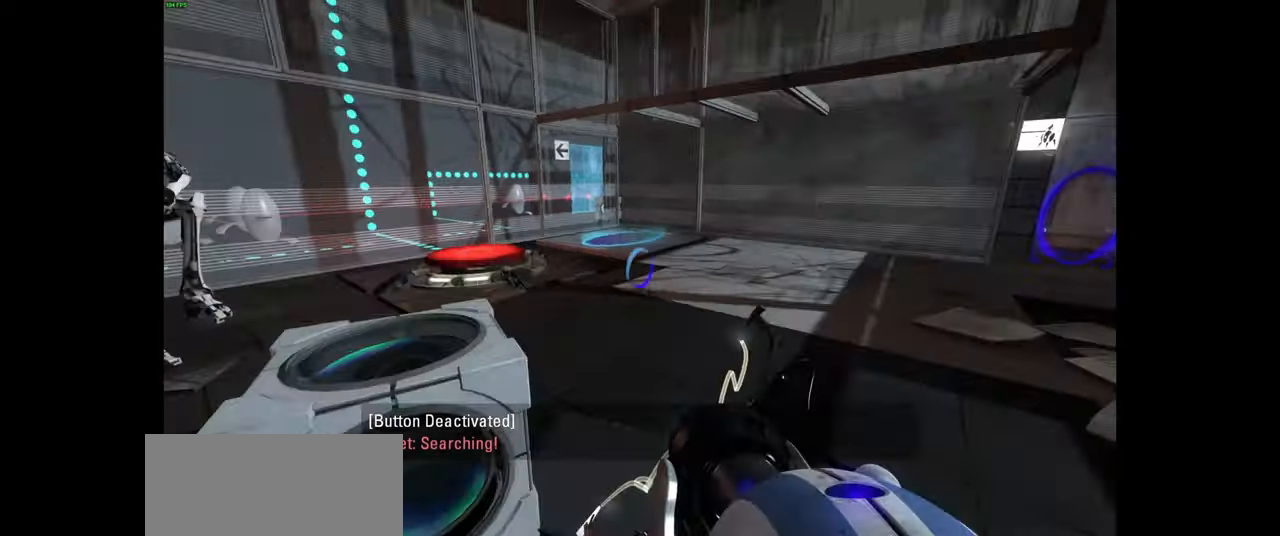
{"keys": ["w"], "mouse": [], "events": [[83, "w", "down"], [117, "d", "up"], [351, "d", "down"], [467, "d", "up"]]}
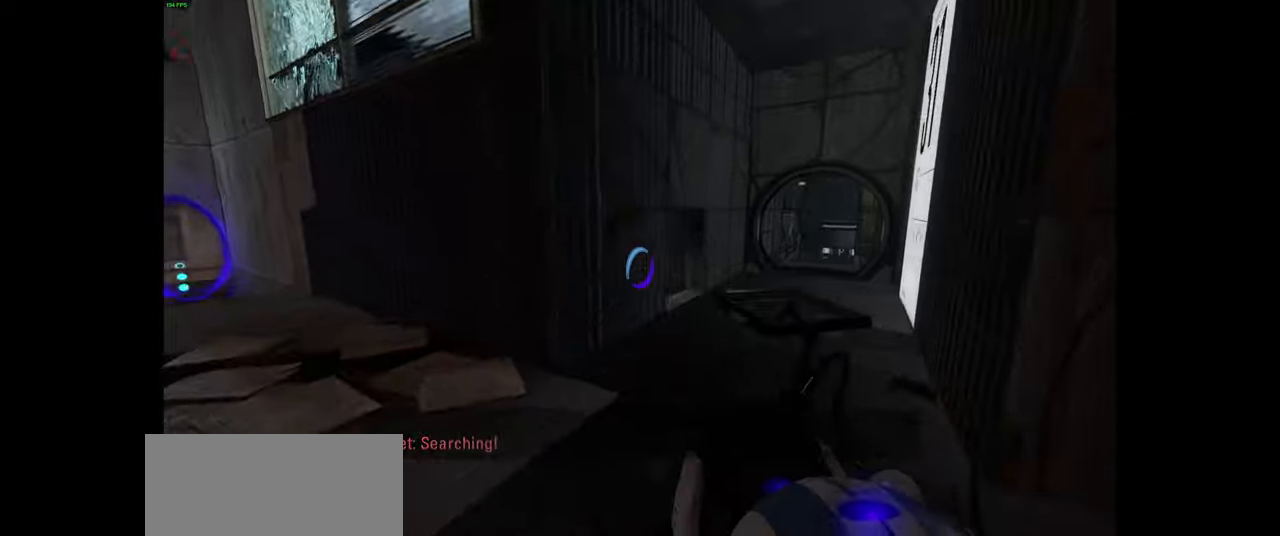
{"keys": ["w"], "mouse": [], "events": [[66, "d", "down"], [216, "d", "up"], [350, "d", "down"], [483, "d", "up"]]}
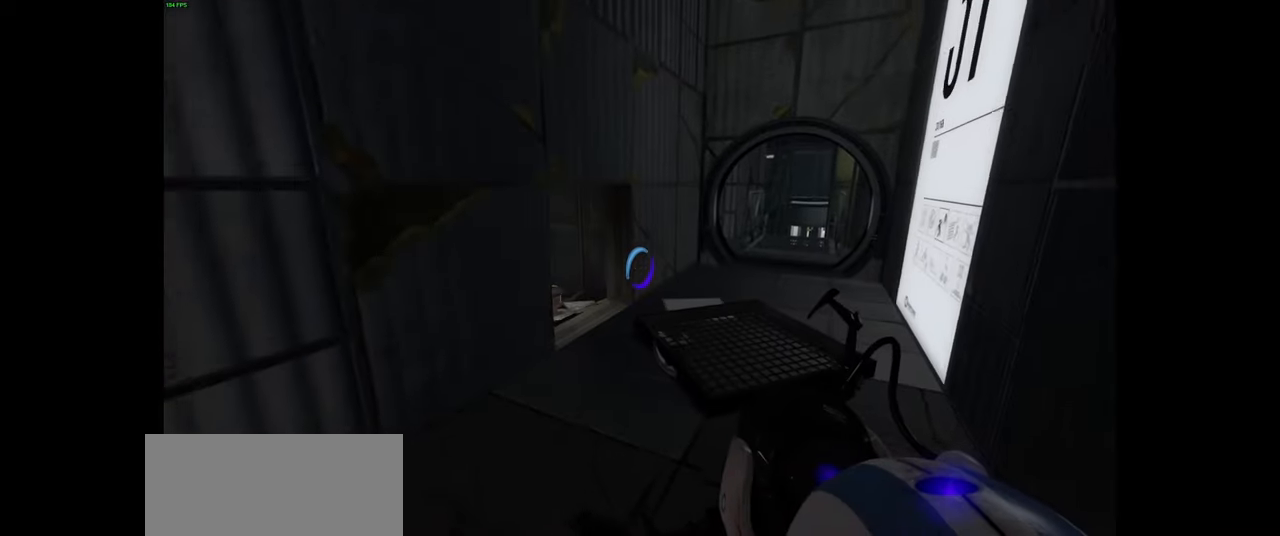
{"keys": [], "mouse": [], "events": [[116, "d", "down"], [383, "d", "up"], [433, "w", "up"]]}
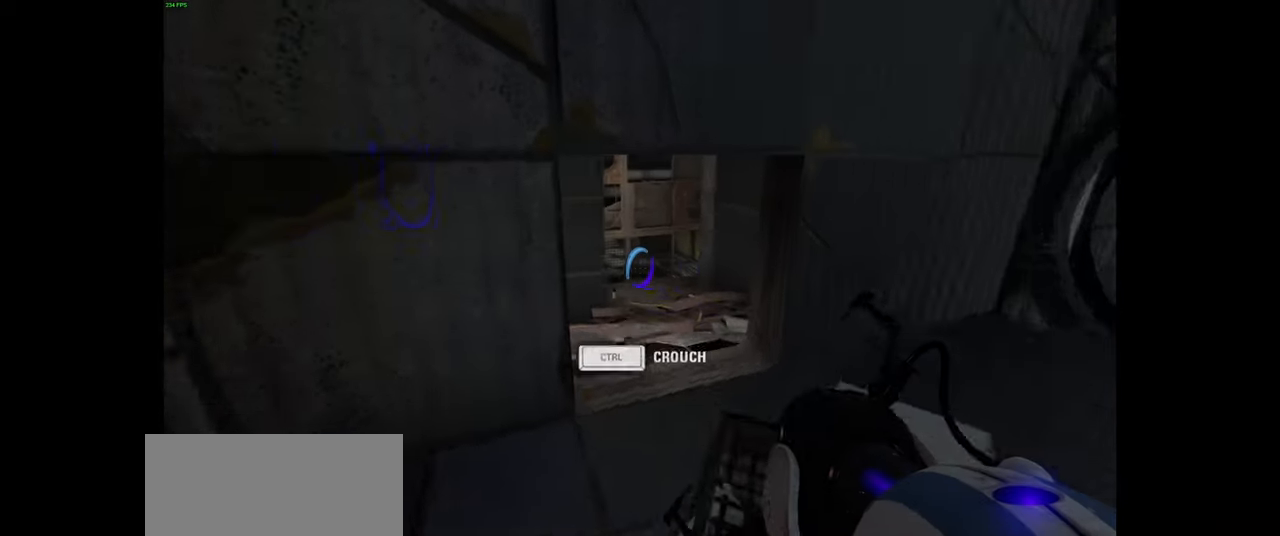
{"keys": ["d"], "mouse": [], "events": [[500, "d", "down"]]}
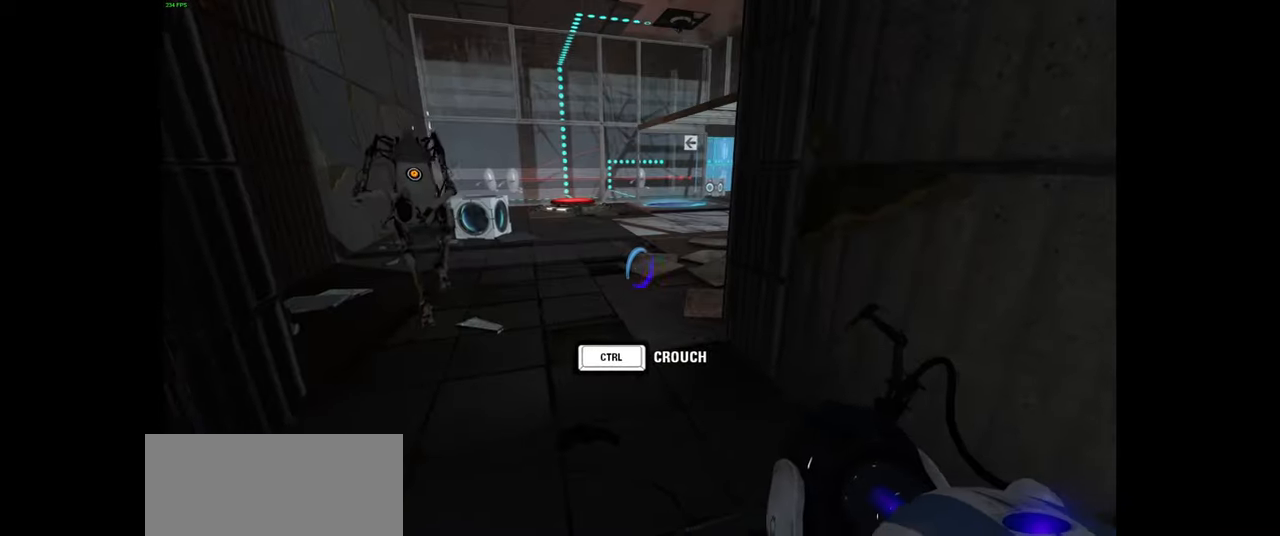
{"keys": ["ctrl"], "mouse": [], "events": [[116, "d", "up"], [283, "ctrl", "down"]]}
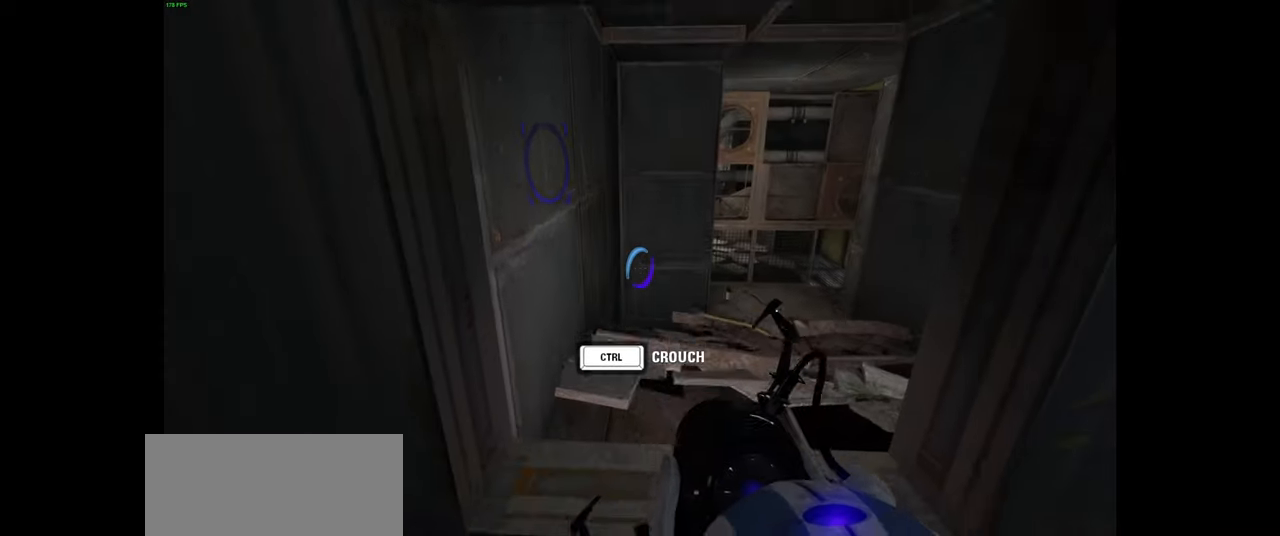
{"keys": ["ctrl", "d", "w"], "mouse": [], "events": [[66, "w", "down"], [416, "d", "down"]]}
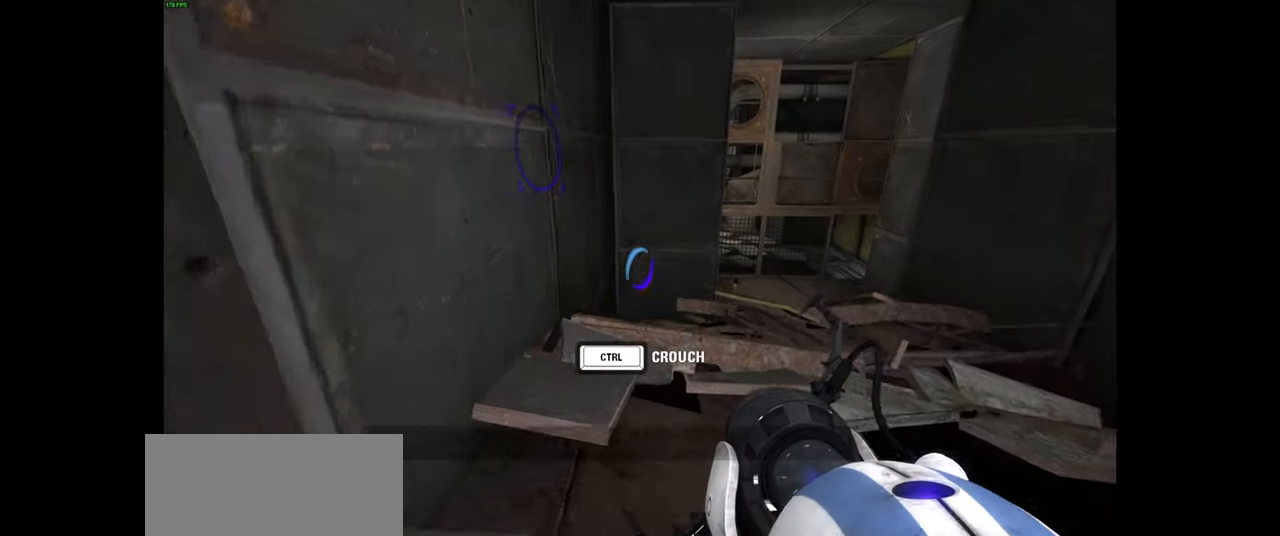
{"keys": ["w"], "mouse": [], "events": [[133, "d", "up"], [416, "ctrl", "up"]]}
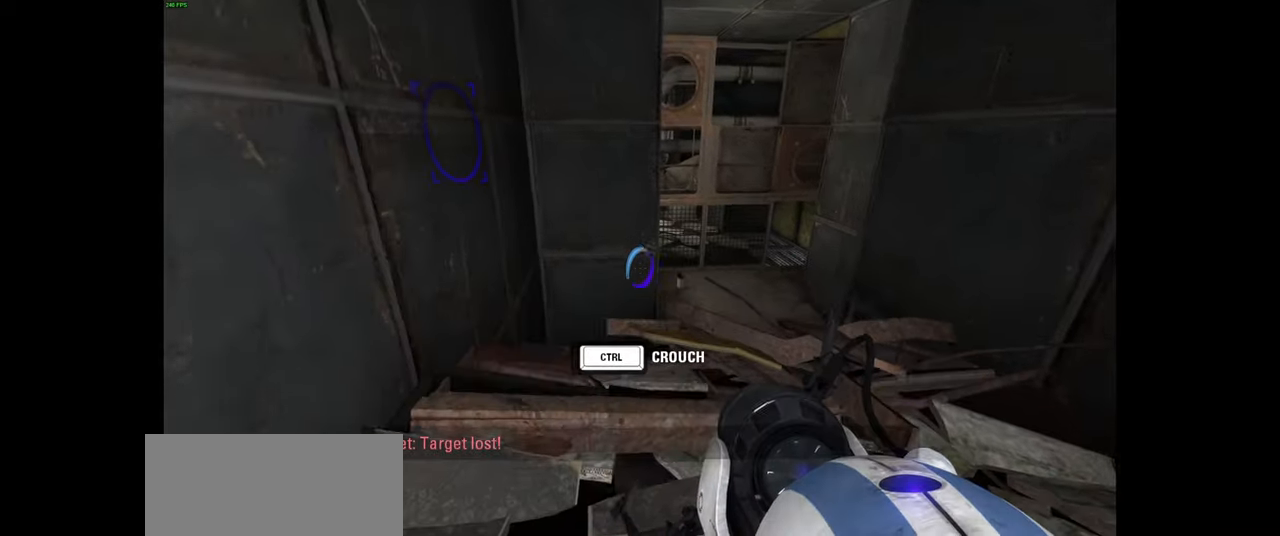
{"keys": ["w"], "mouse": [], "events": [[316, "d", "down"], [433, "d", "up"]]}
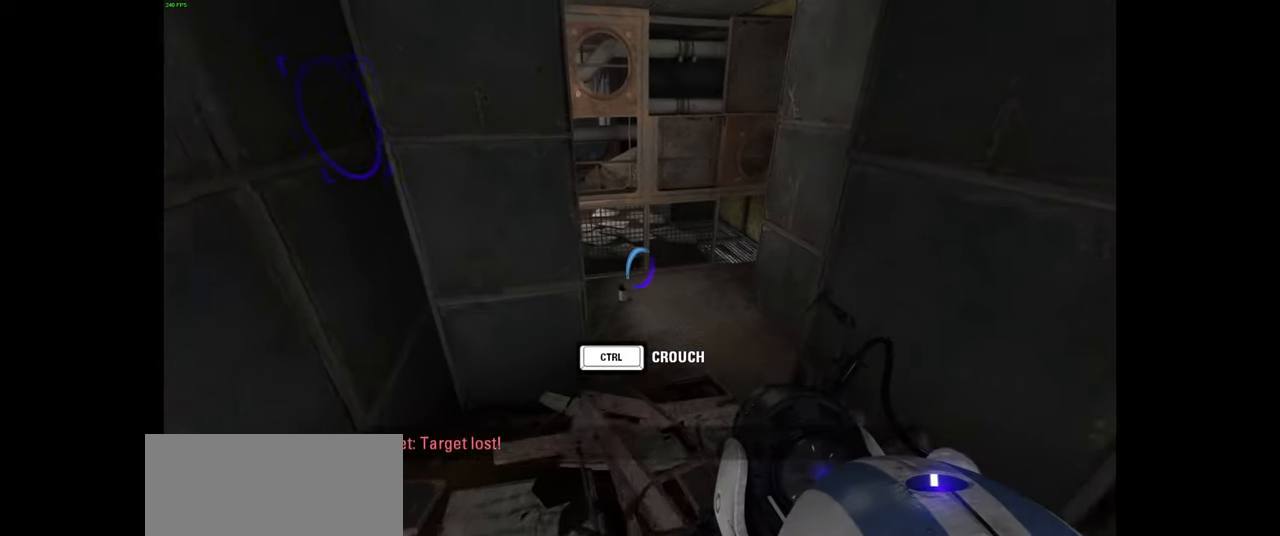
{"keys": ["w"], "mouse": [], "events": [[66, "w", "up"], [333, "w", "down"]]}
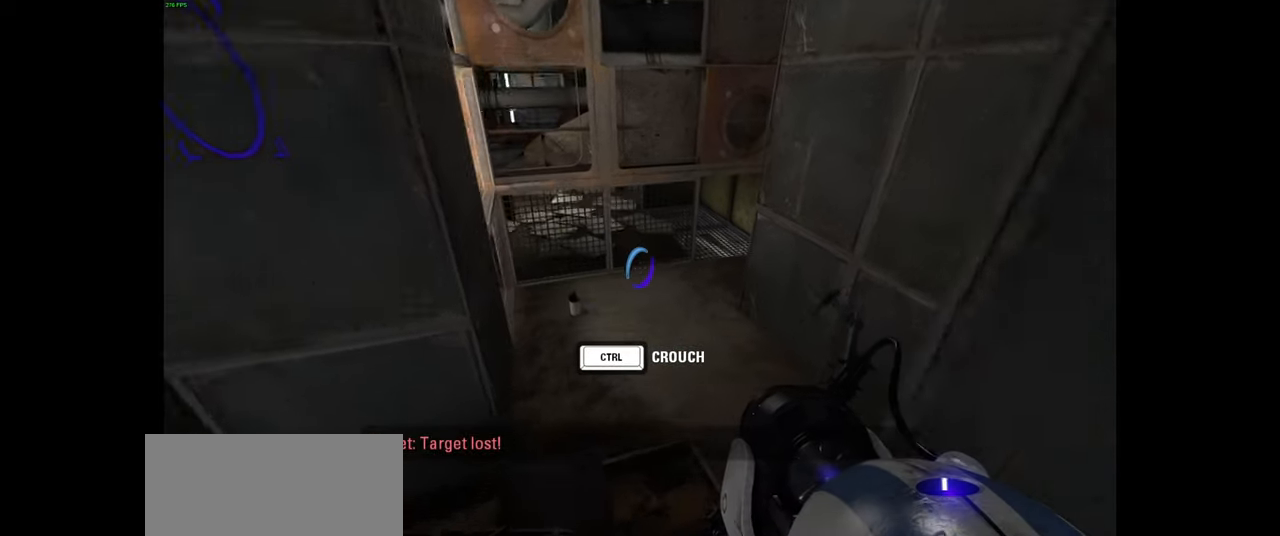
{"keys": [], "mouse": [], "events": [[433, "w", "up"]]}
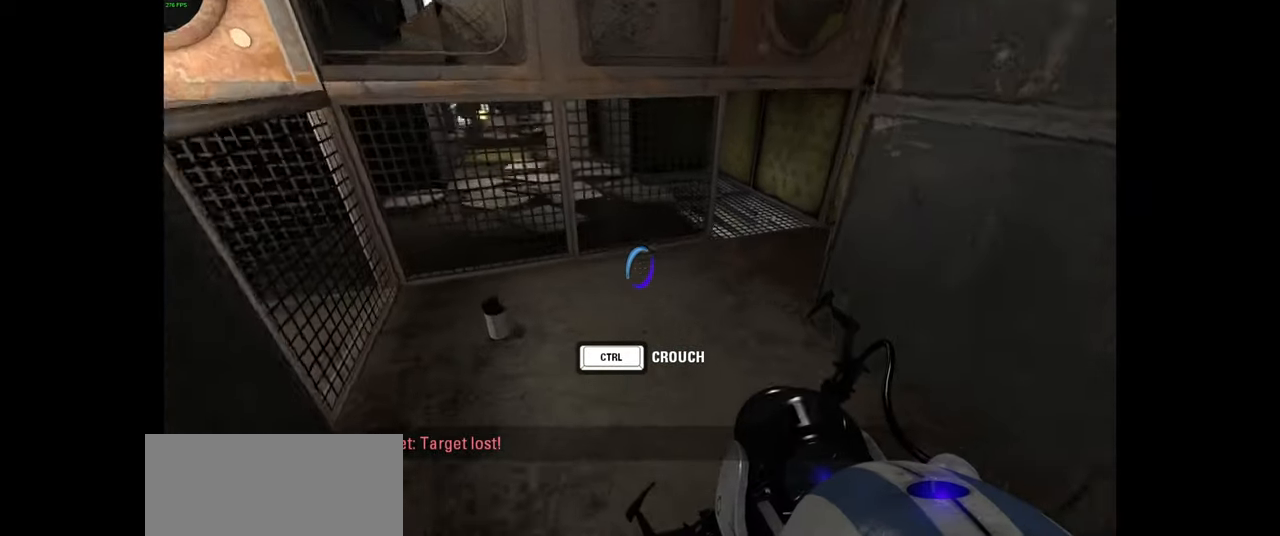
{"keys": ["d", "w"], "mouse": [], "events": [[150, "w", "down"], [350, "d", "down"]]}
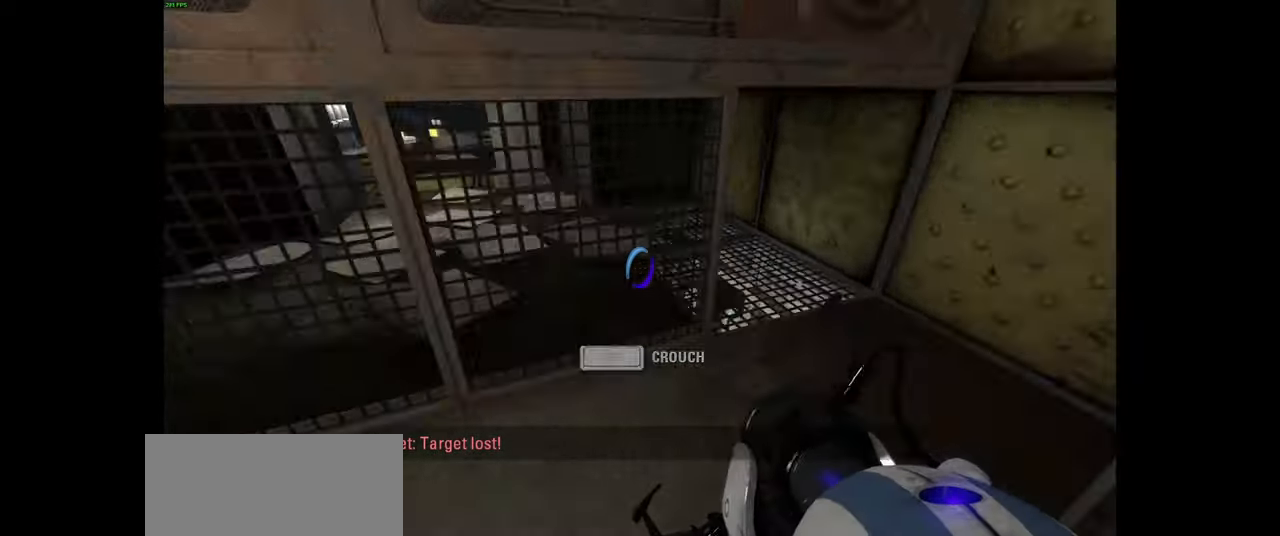
{"keys": [], "mouse": [], "events": [[83, "d", "up"], [116, "w", "up"]]}
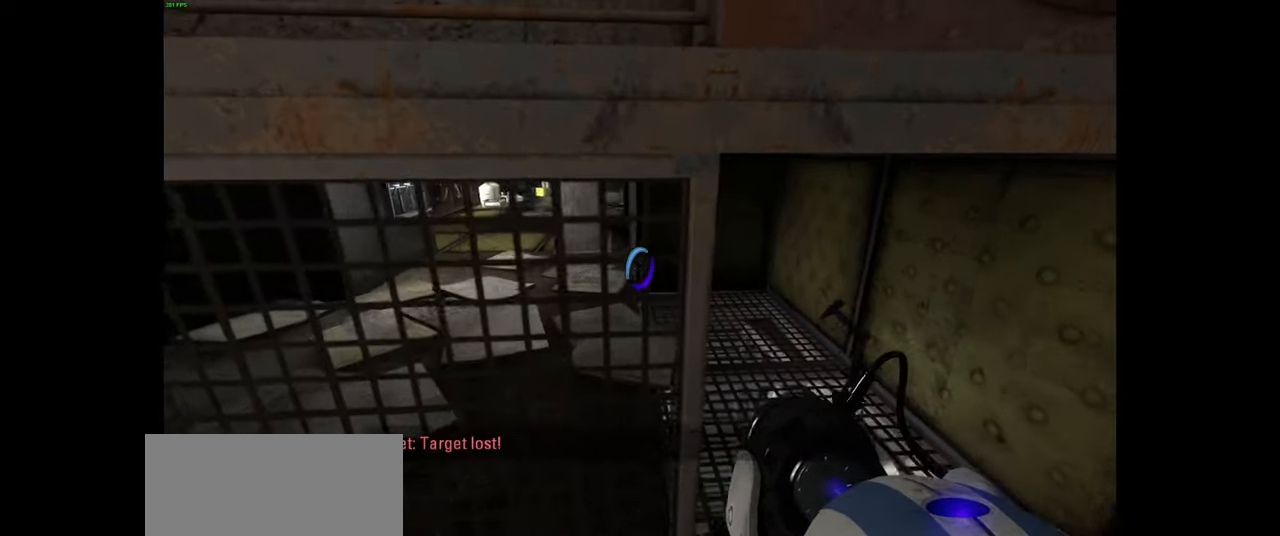
{"keys": ["ctrl", "w"], "mouse": [], "events": [[34, "d", "down"], [117, "ctrl", "down"], [200, "d", "up"], [467, "w", "down"]]}
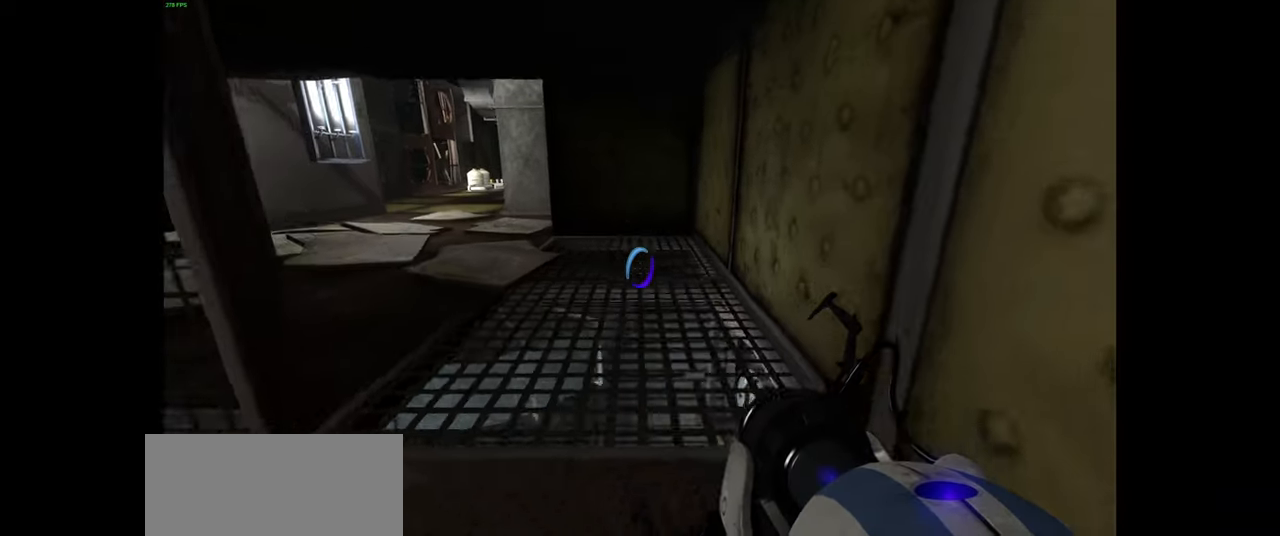
{"keys": ["a", "ctrl", "w"], "mouse": [], "events": [[267, "a", "down"]]}
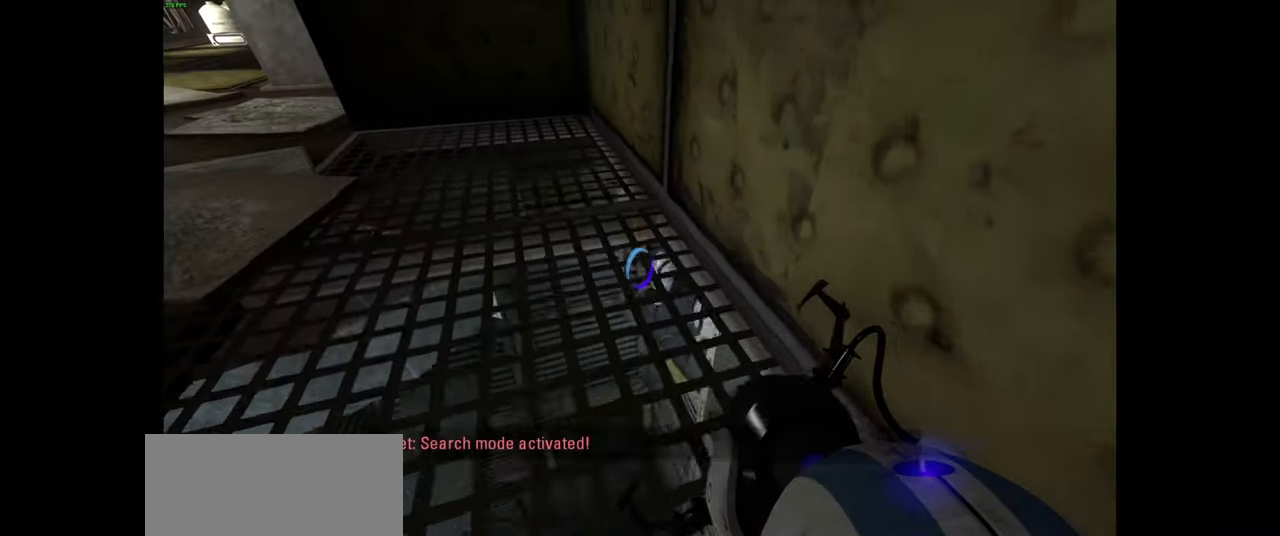
{"keys": ["a", "ctrl"], "mouse": [], "events": [[484, "w", "up"]]}
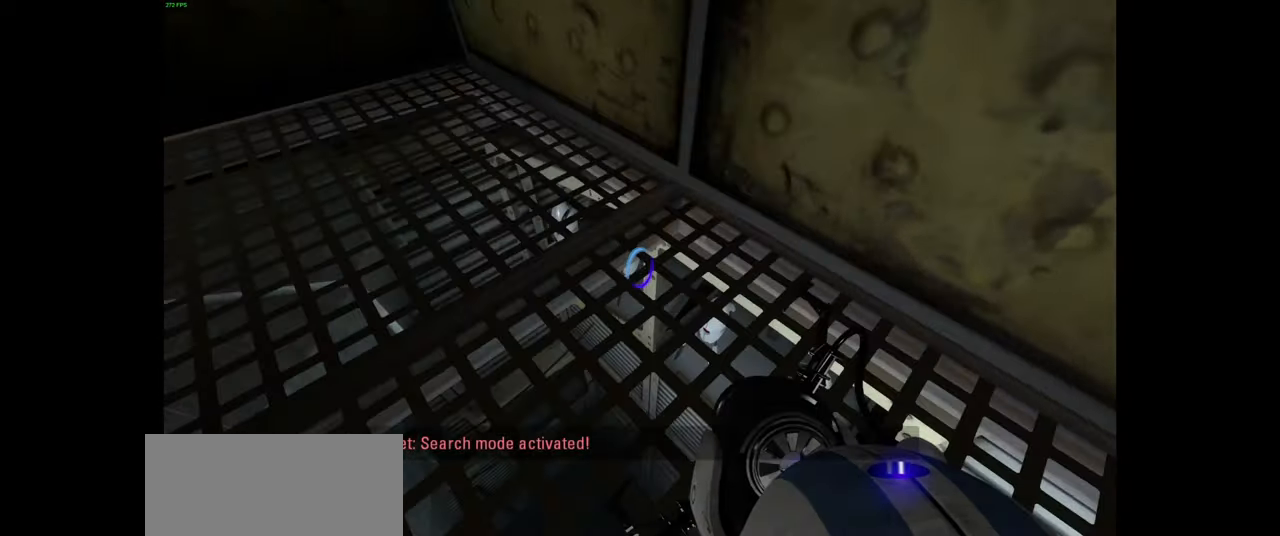
{"keys": ["a", "ctrl"], "mouse": [], "events": []}
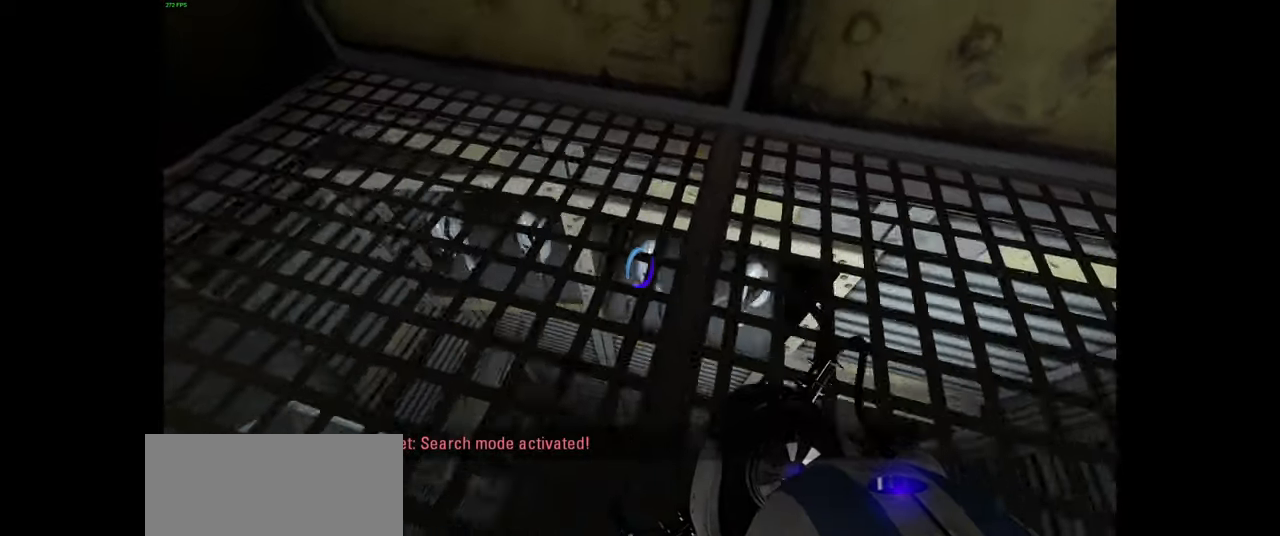
{"keys": [], "mouse": [], "events": [[167, "ctrl", "up"], [450, "a", "up"]]}
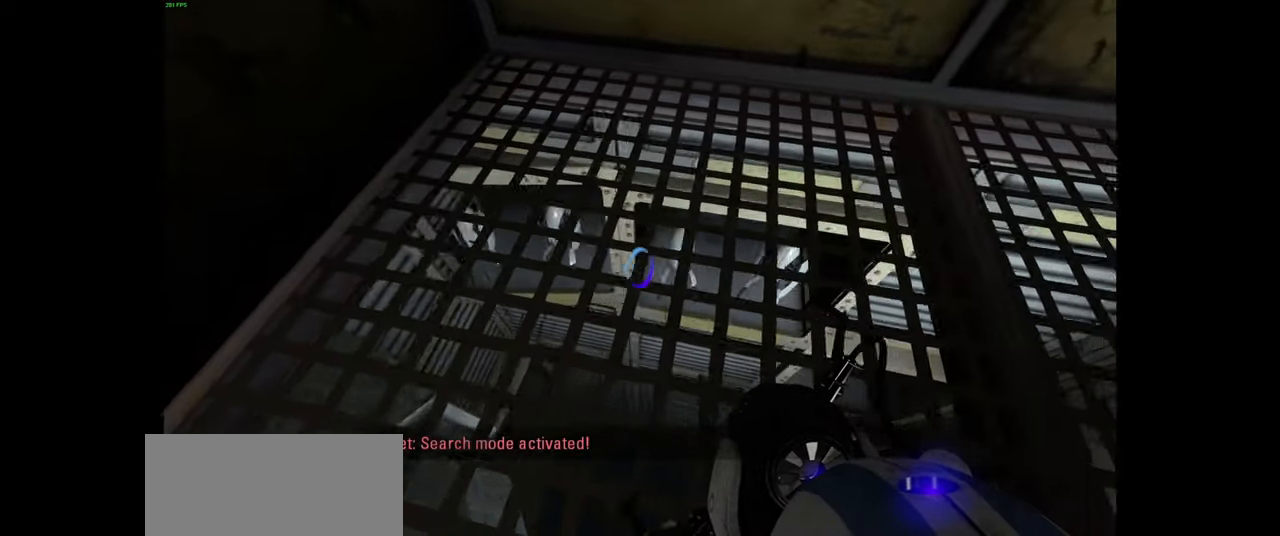
{"keys": [], "mouse": [], "events": [[334, "d", "down"], [434, "d", "up"]]}
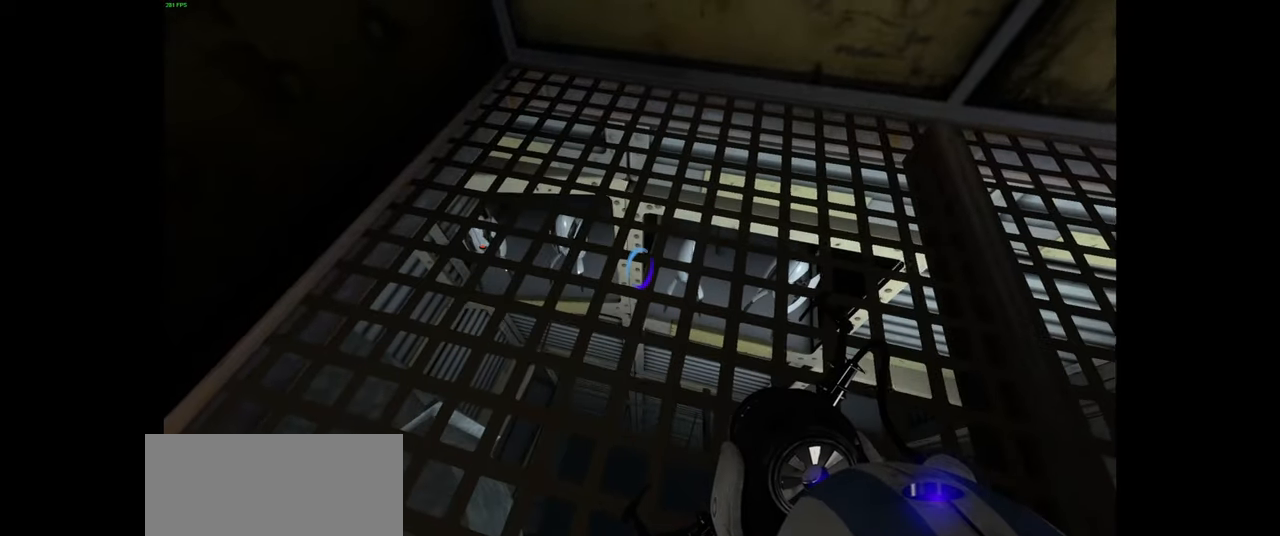
{"keys": [], "mouse": [], "events": [[117, "s", "down"], [167, "s", "up"]]}